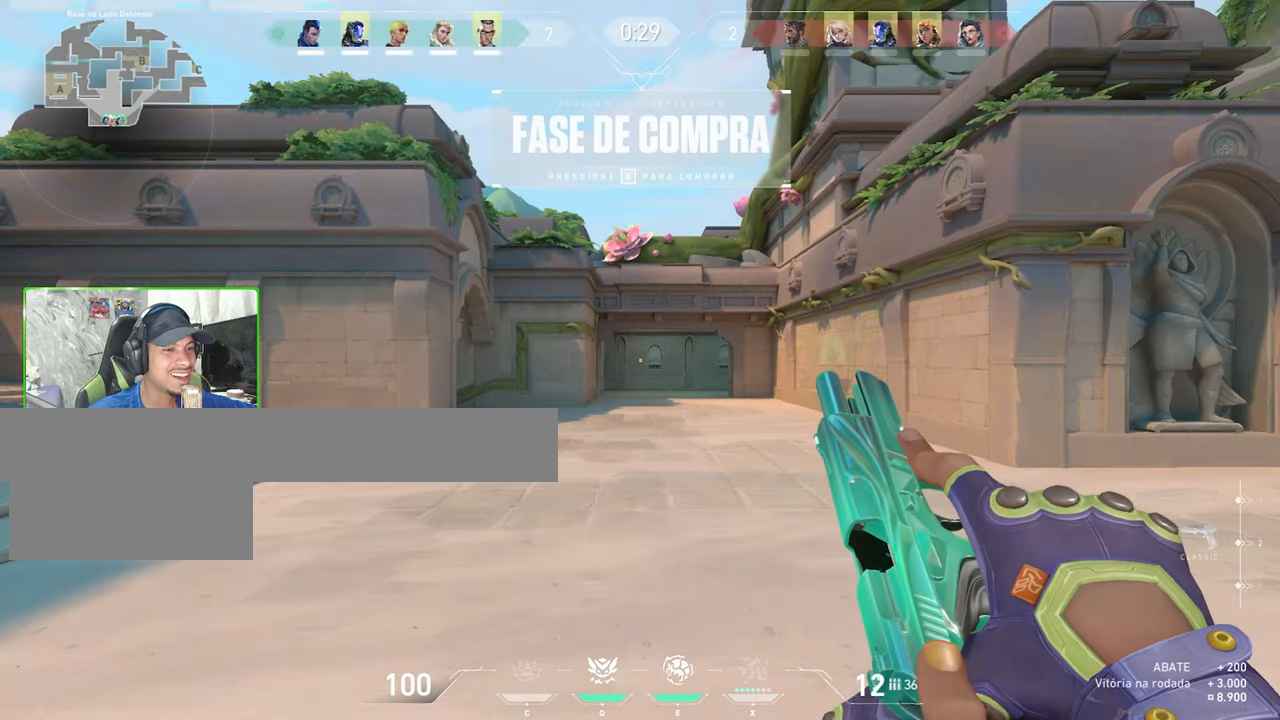
Gameplay with keyboard and mouse; each line is a JSON object with the keys and mouse buttons held at the frame after it. "events" lists presses ("down") and releases ("up") of "1", "2", "3", "4", "5", "a", "alt", "c", "caps_lock", "ctrl", "d", "e", "f", "g", "q", "r", "s", "shift", "space", "t", "tab", "v", "w", "x", "z", "mouse_left", "mouse_wheel" and "mouse_right" between this image and that frame as [ms after this image, input, new state], when the widget could be followed in between. "mouse_left", "mouse_wheel", "mouse_right" = the "left", "wheel", "right" buttons of the "mouse" list. No other keys are recorded. "wheel" means that the mouse wheel is clicked or scrolled. "mouse_move" is the direction in which the mouse moves at that frame (one of eight, or "still"), when it could be read.
{"keys": ["w"], "mouse": [], "mouse_move": "still"}
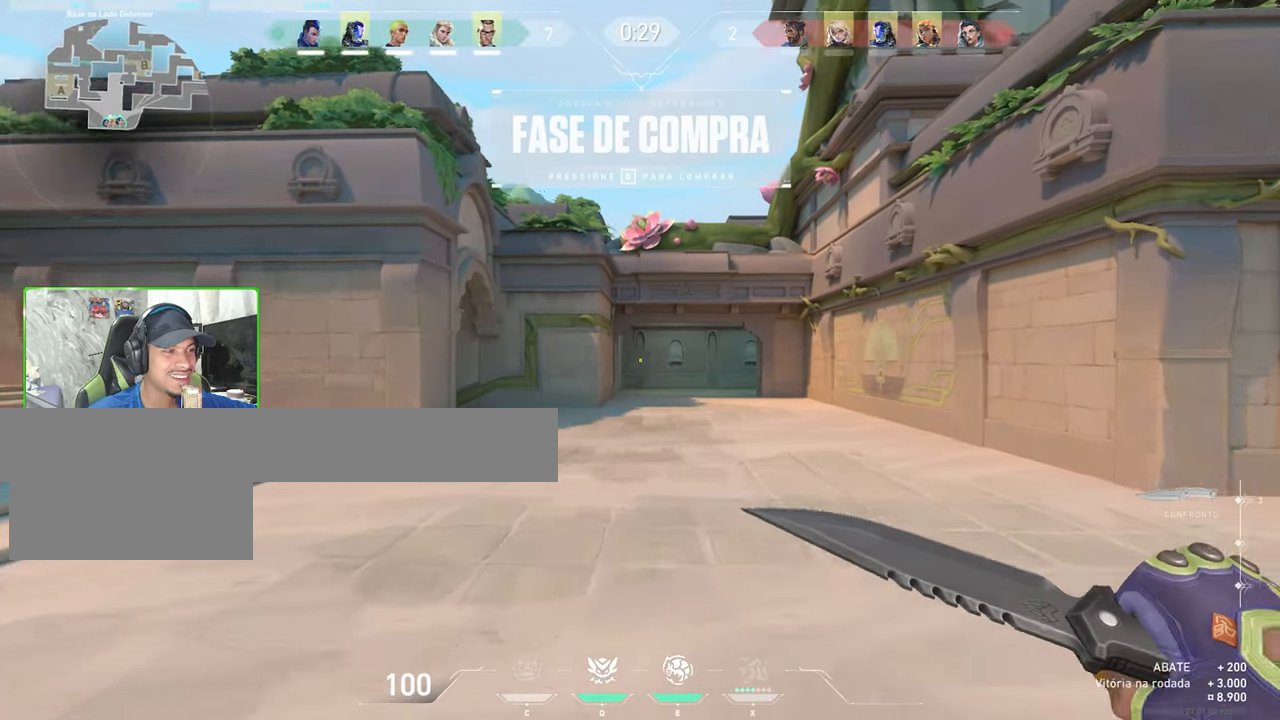
{"keys": ["w"], "mouse": [], "mouse_move": "right", "events": []}
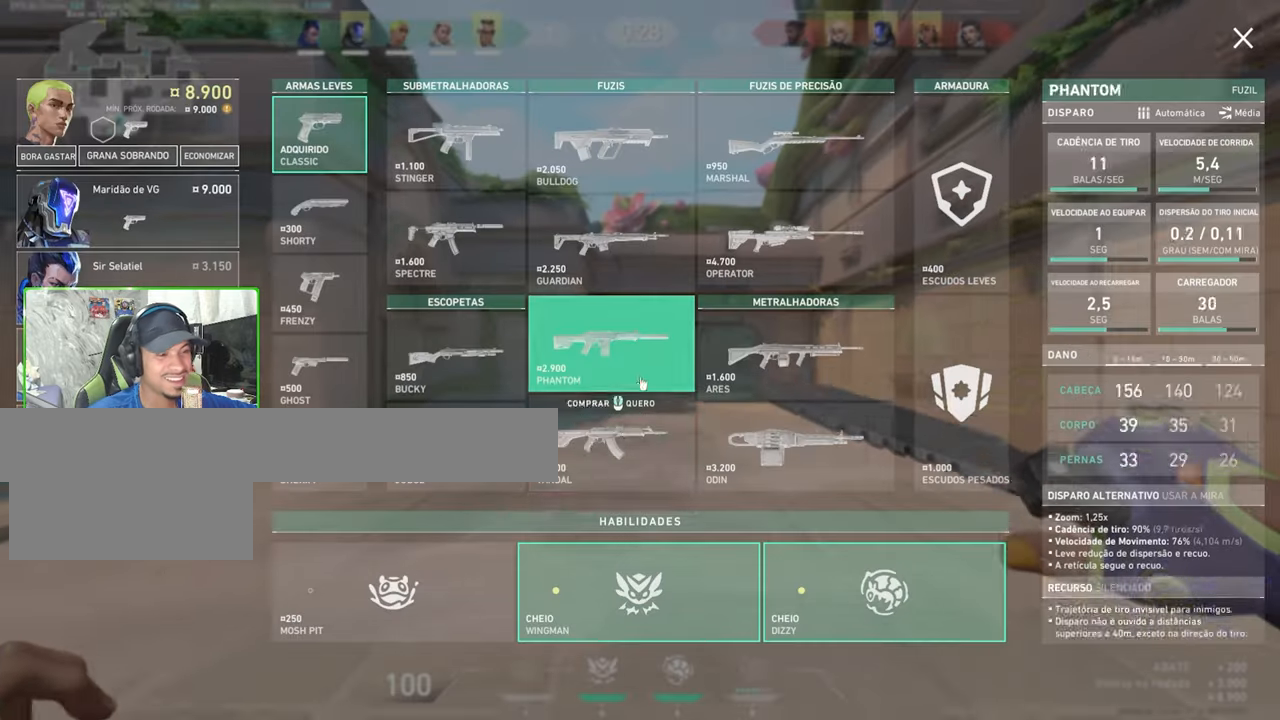
{"keys": ["w"], "mouse": ["left"], "mouse_move": "down-left", "events": [[500, "mouse_left", "down"]]}
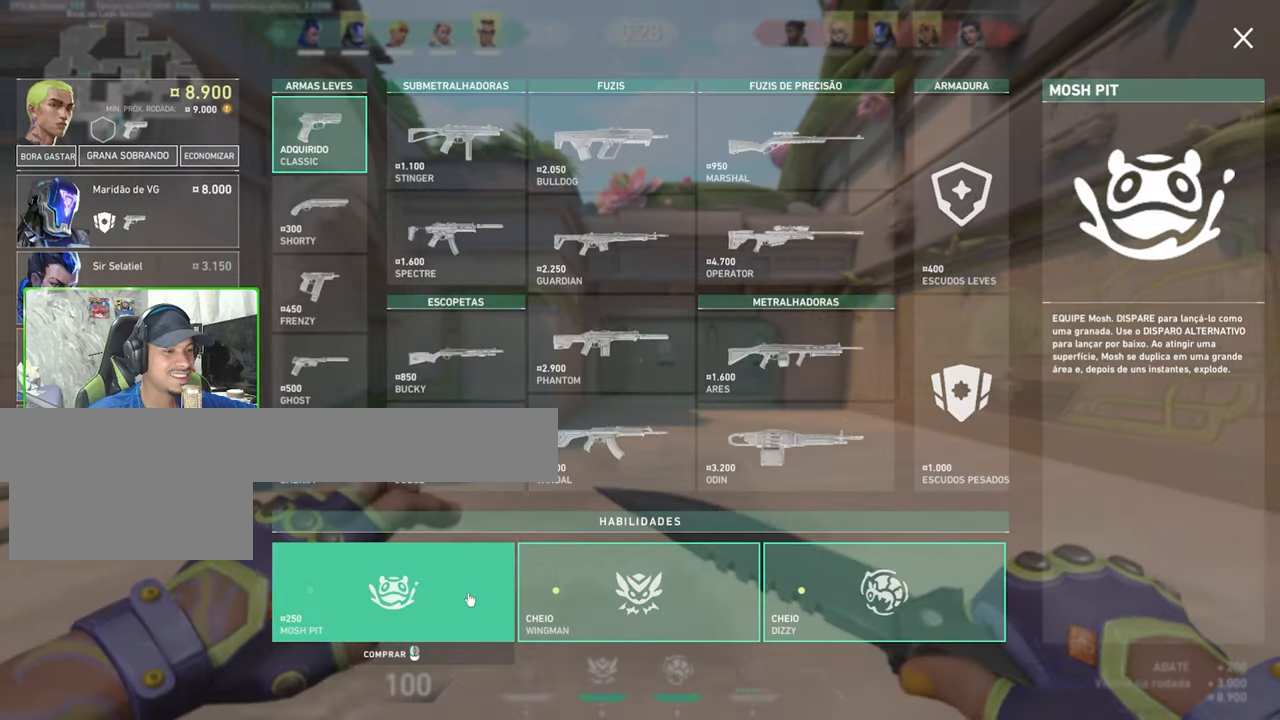
{"keys": ["w"], "mouse": [], "mouse_move": "still", "events": [[50, "mouse_left", "up"]]}
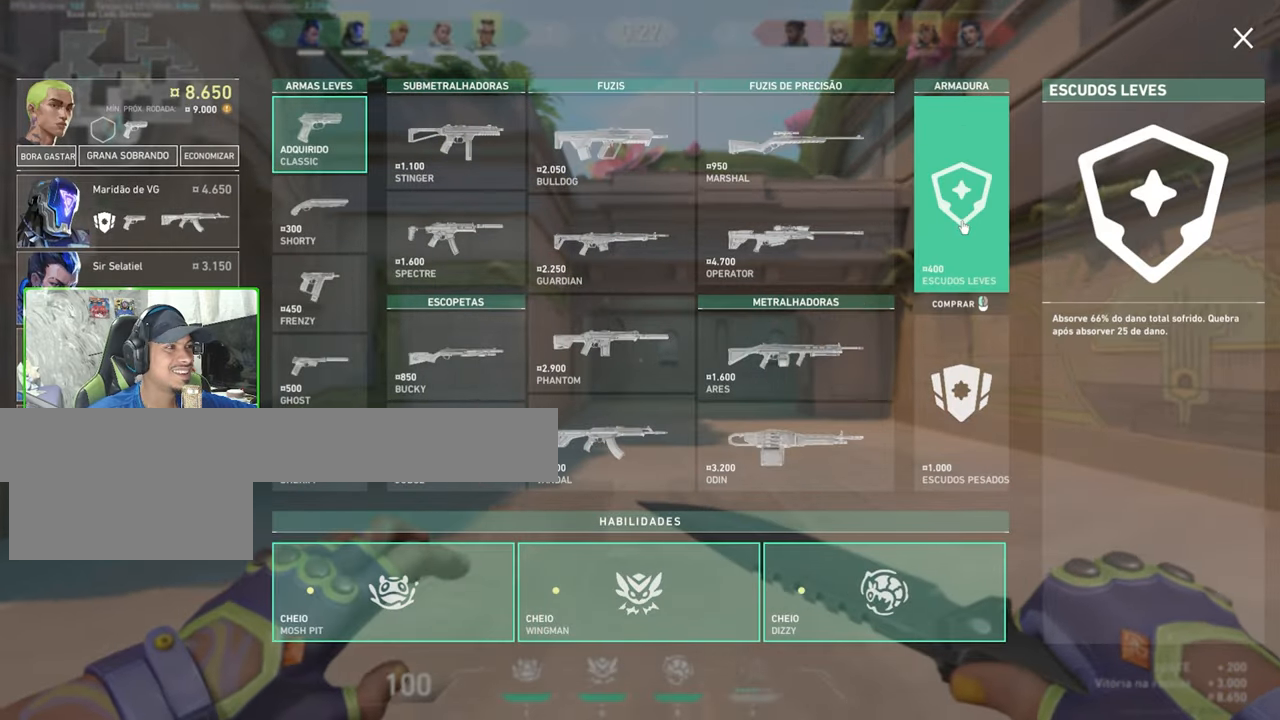
{"keys": ["w"], "mouse": [], "mouse_move": "right", "events": [[66, "mouse_left", "down"], [133, "mouse_left", "up"], [300, "d", "down"], [433, "d", "up"]]}
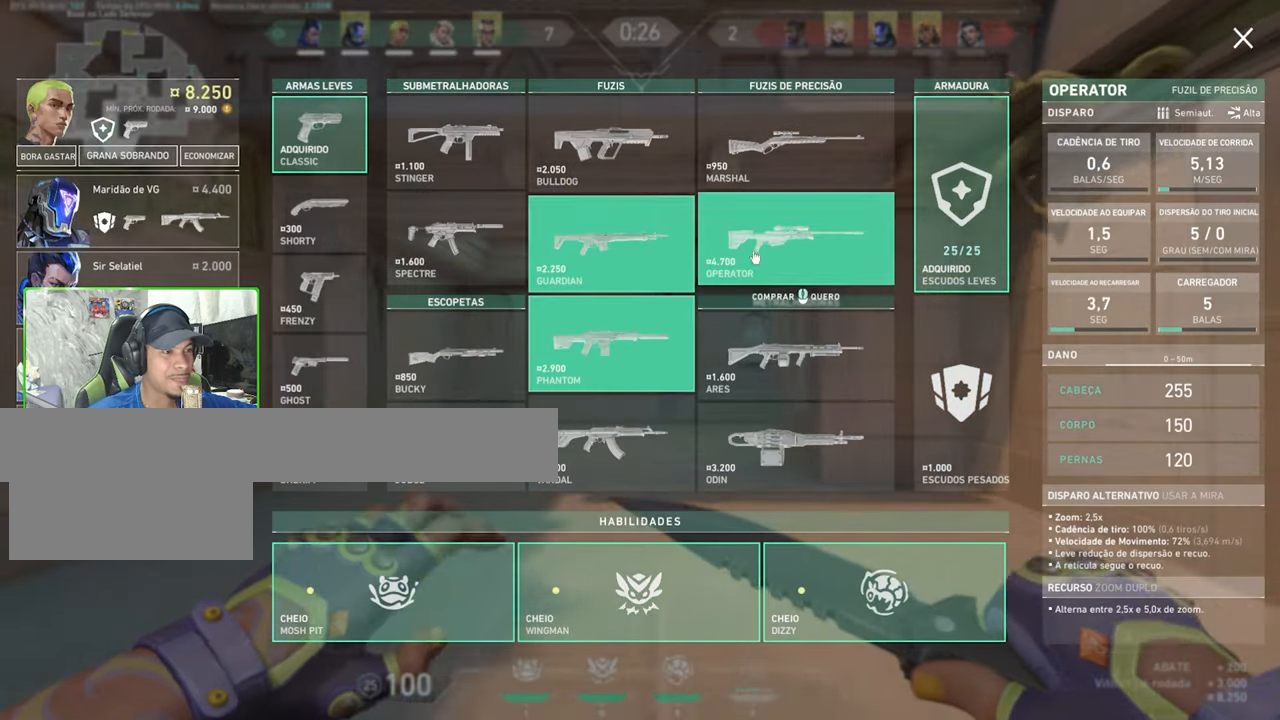
{"keys": ["s"], "mouse": [], "mouse_move": "still", "events": [[50, "w", "up"], [183, "s", "down"]]}
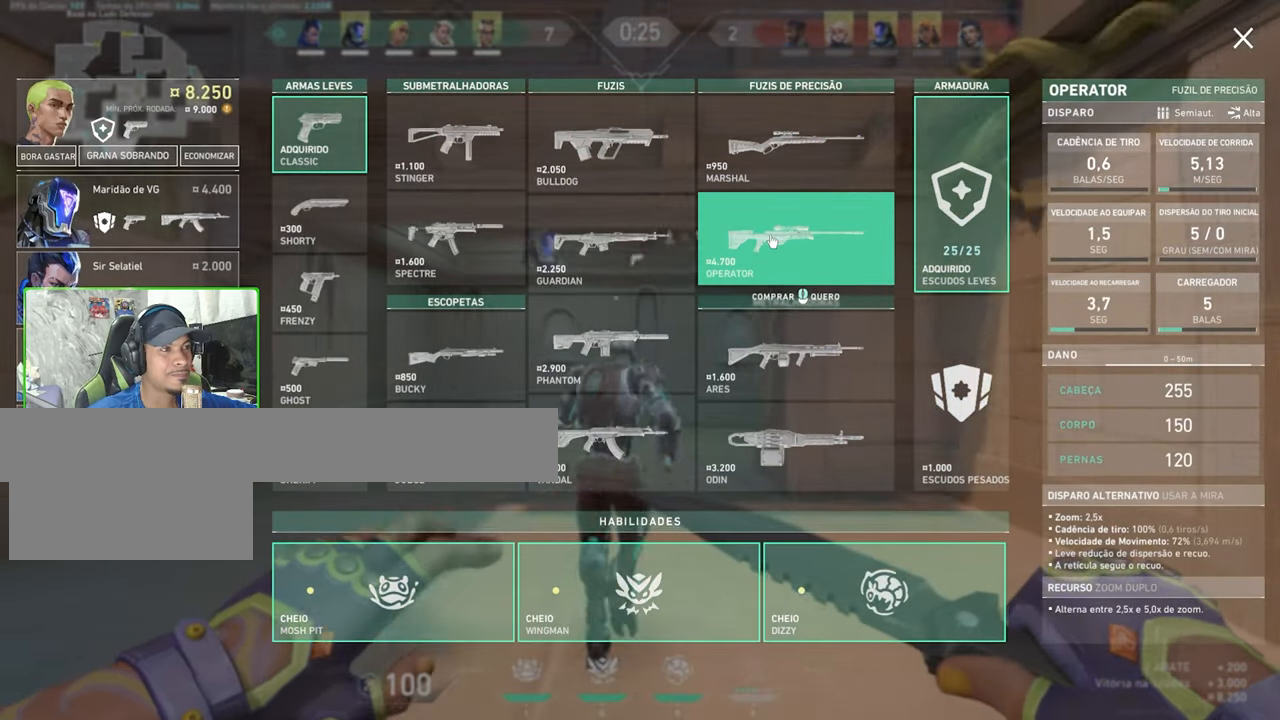
{"keys": ["a", "s"], "mouse": [], "mouse_move": "still", "events": [[383, "a", "down"]]}
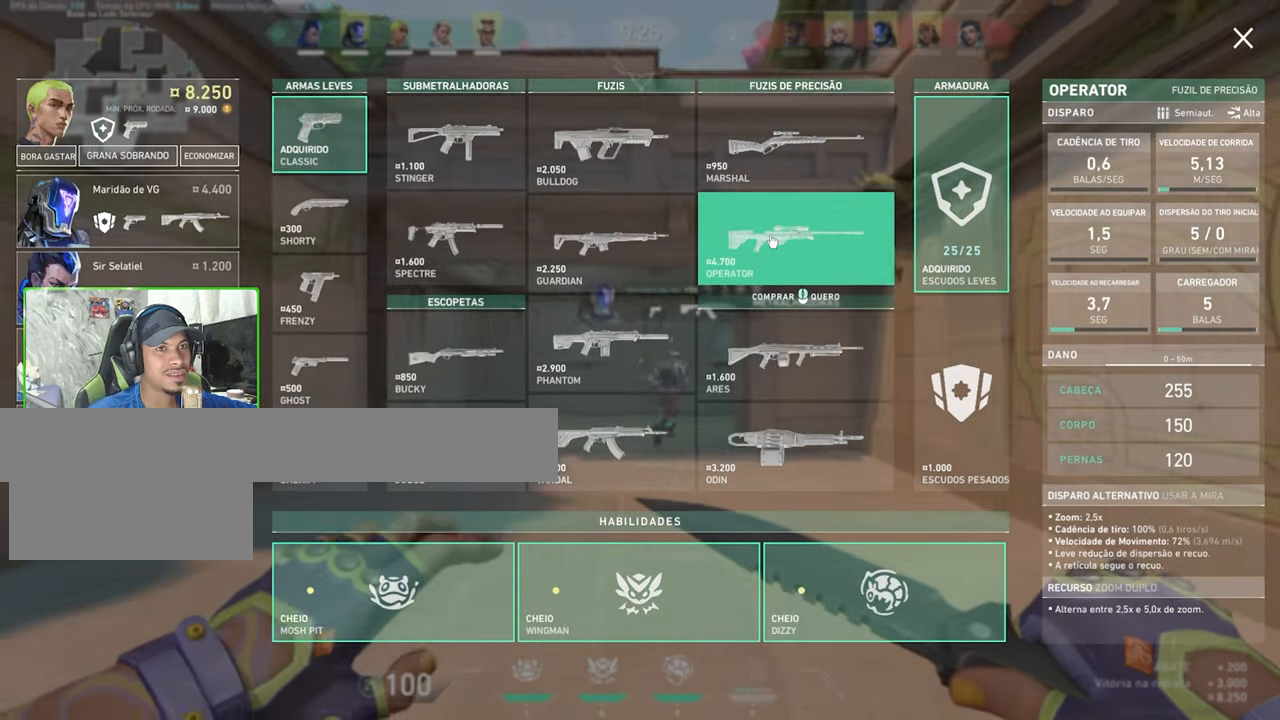
{"keys": ["a", "s"], "mouse": [], "mouse_move": "still", "events": [[300, "mouse_left", "down"], [400, "mouse_left", "up"]]}
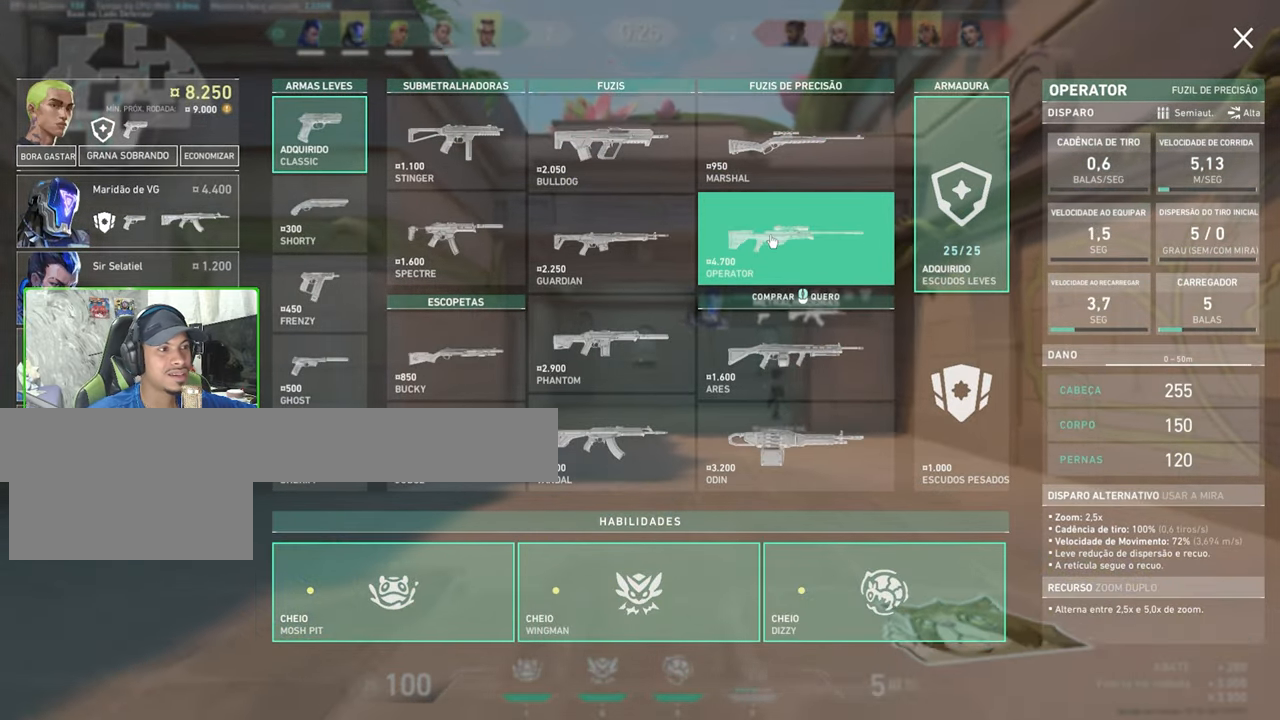
{"keys": [], "mouse": [], "mouse_move": "still", "events": [[266, "s", "up"], [316, "a", "up"]]}
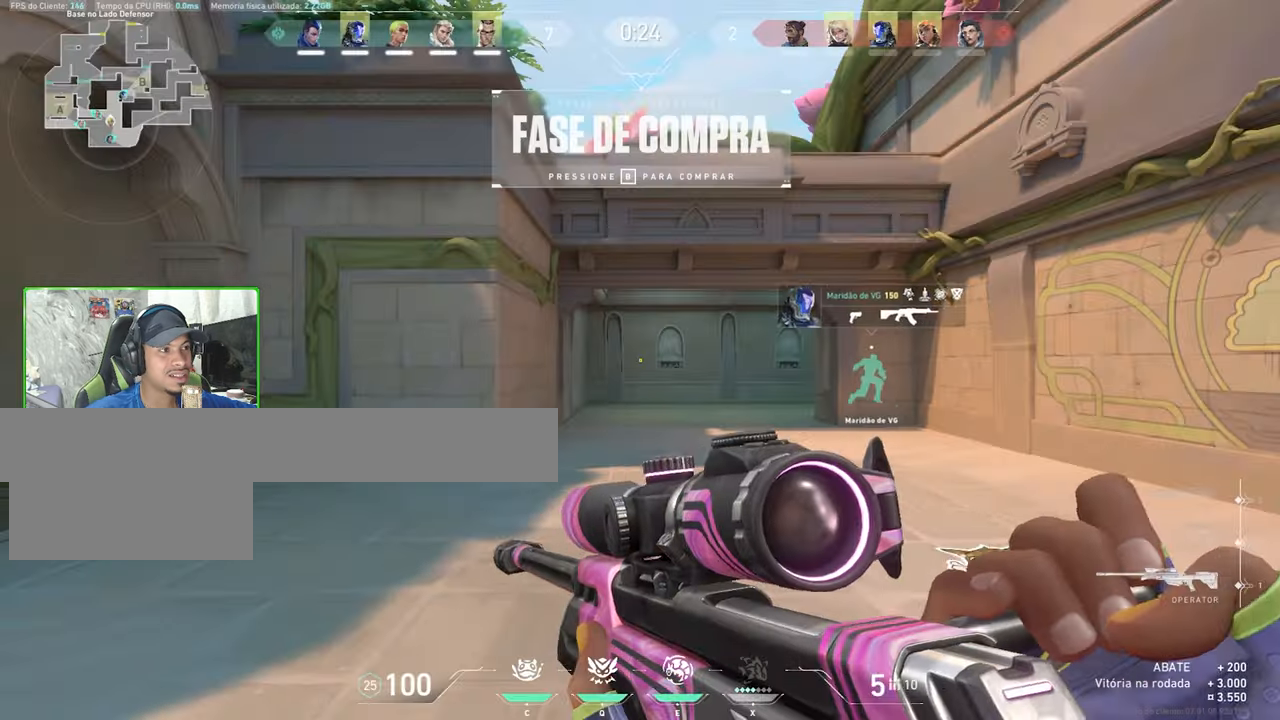
{"keys": ["w"], "mouse": [], "mouse_move": "right", "events": [[350, "w", "down"]]}
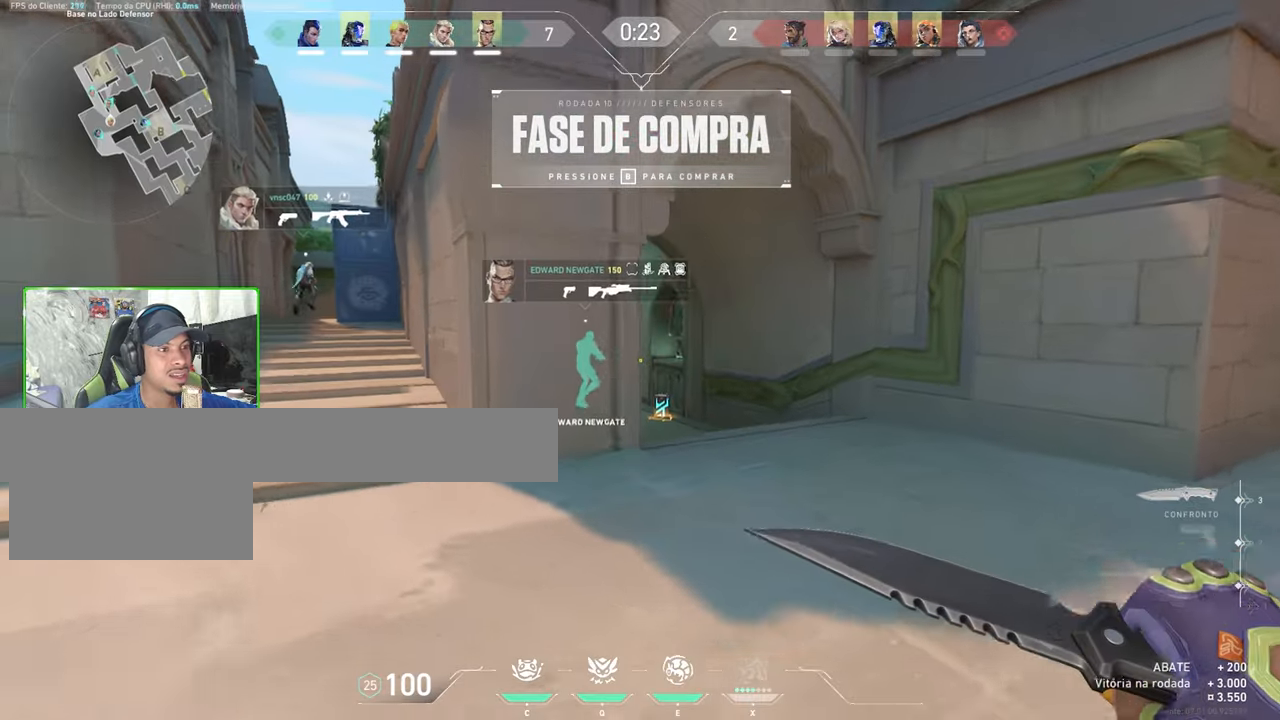
{"keys": ["w"], "mouse": [], "mouse_move": "right", "events": []}
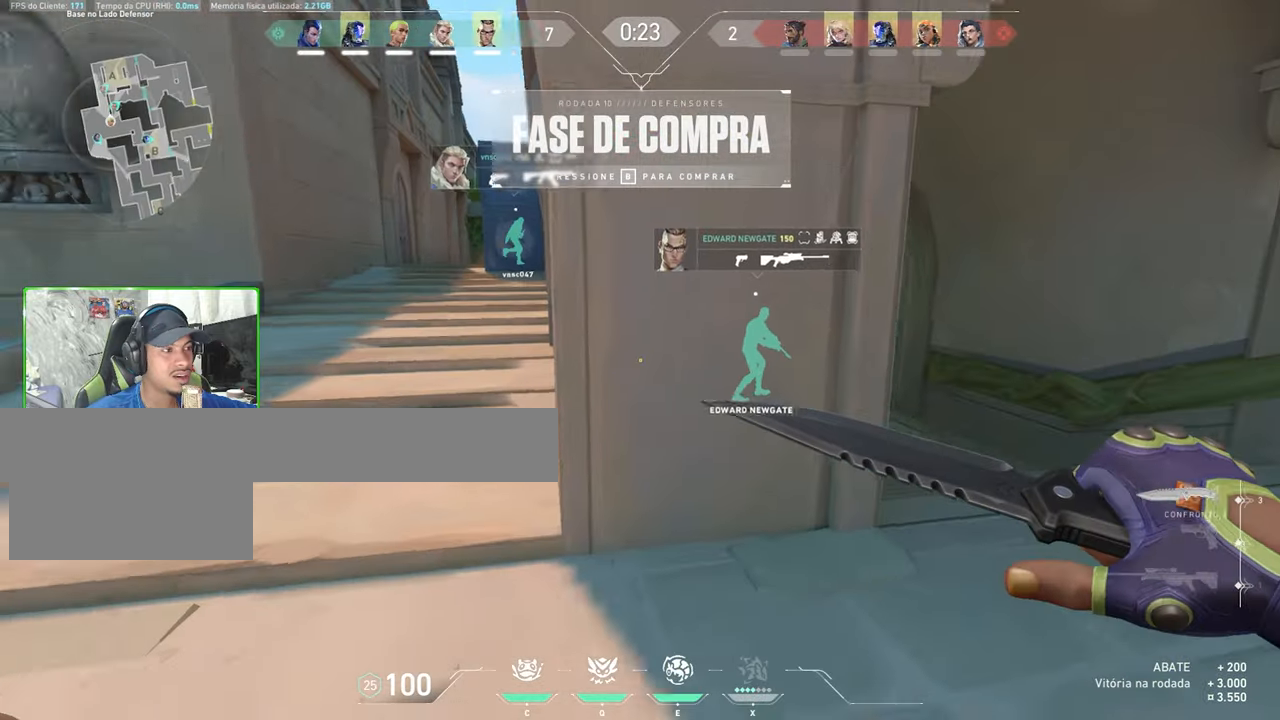
{"keys": ["w"], "mouse": [], "mouse_move": "still", "events": [[83, "d", "down"], [500, "d", "up"]]}
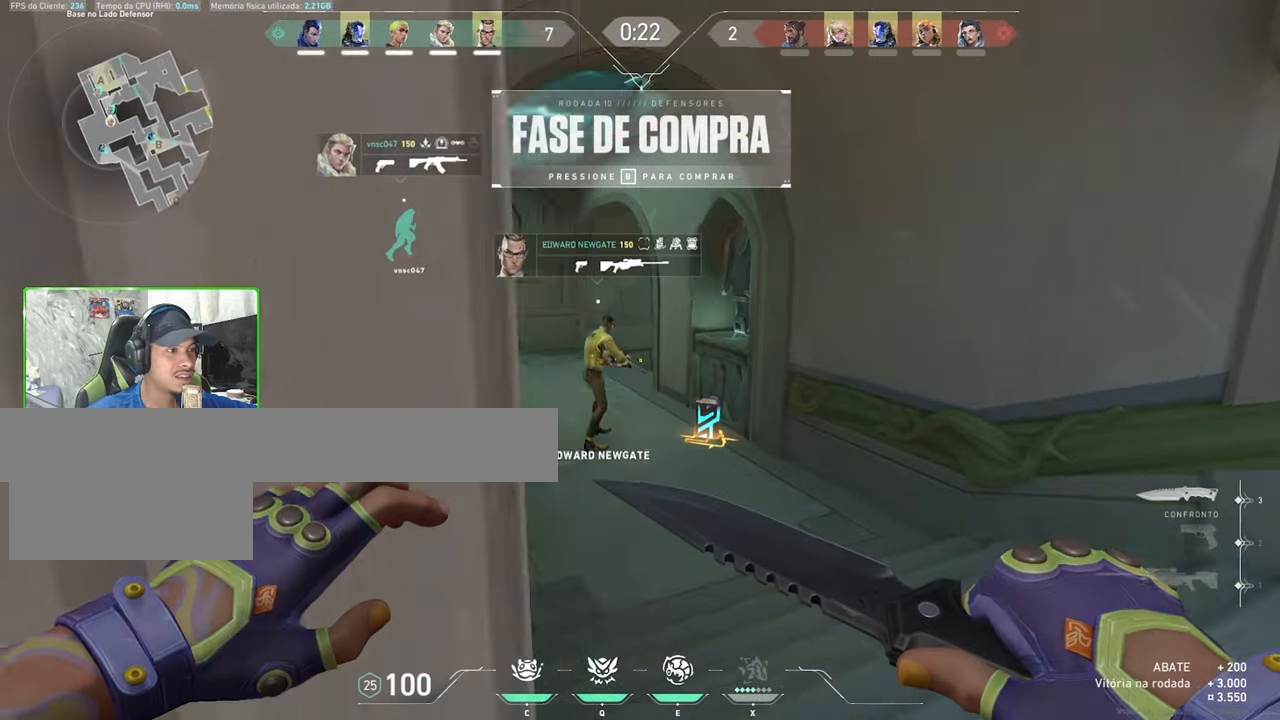
{"keys": ["a", "w"], "mouse": [], "mouse_move": "left", "events": [[233, "a", "down"]]}
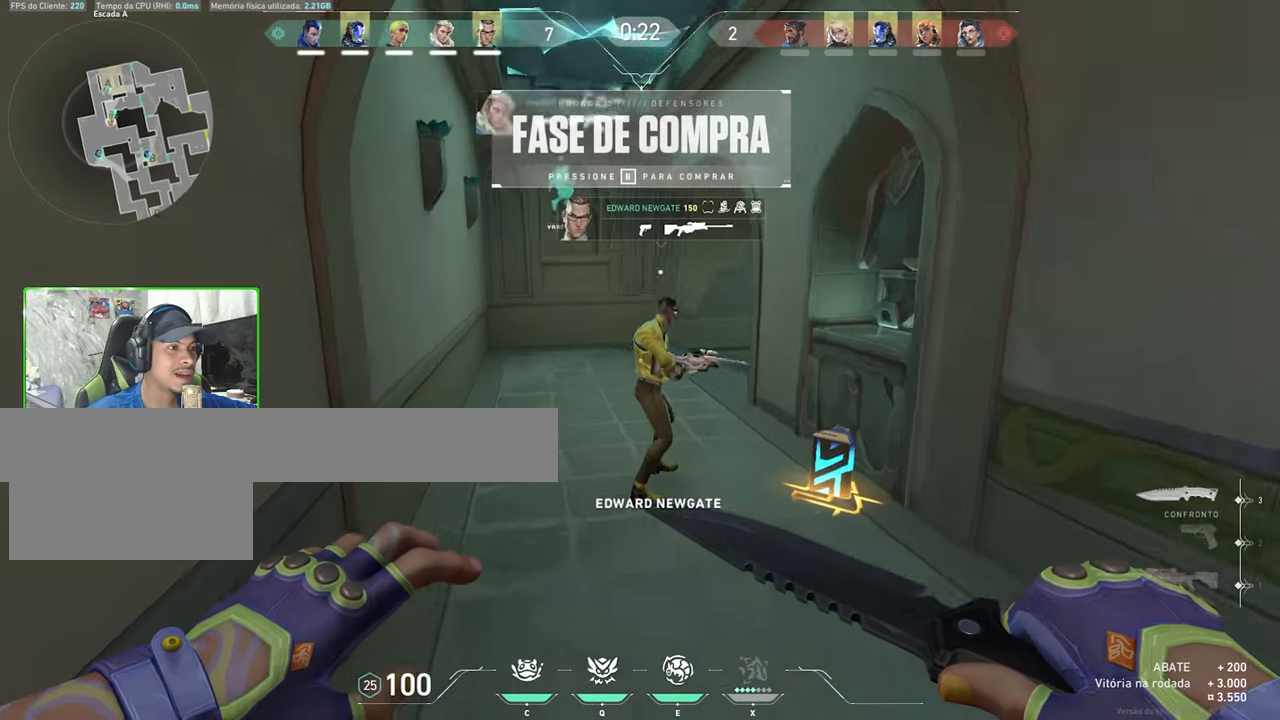
{"keys": ["a", "w"], "mouse": [], "mouse_move": "right", "events": [[167, "a", "up"], [367, "a", "down"]]}
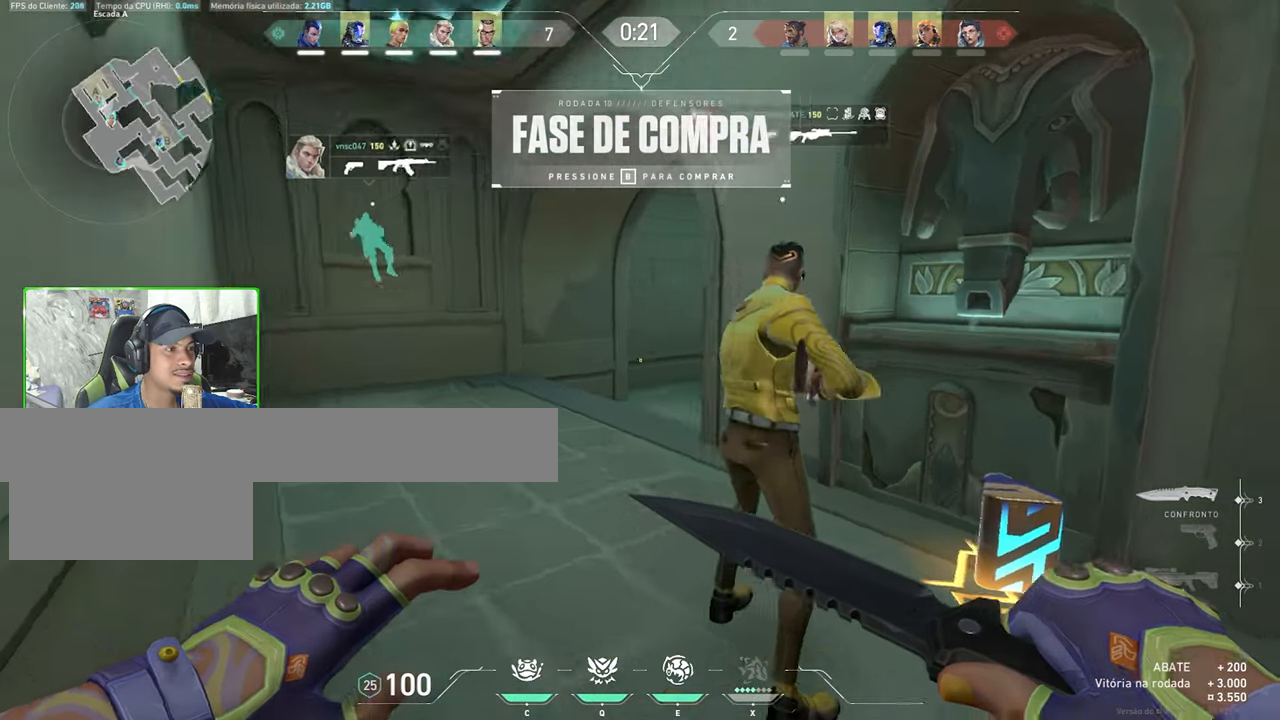
{"keys": [], "mouse": [], "mouse_move": "still", "events": [[450, "w", "up"], [500, "a", "up"]]}
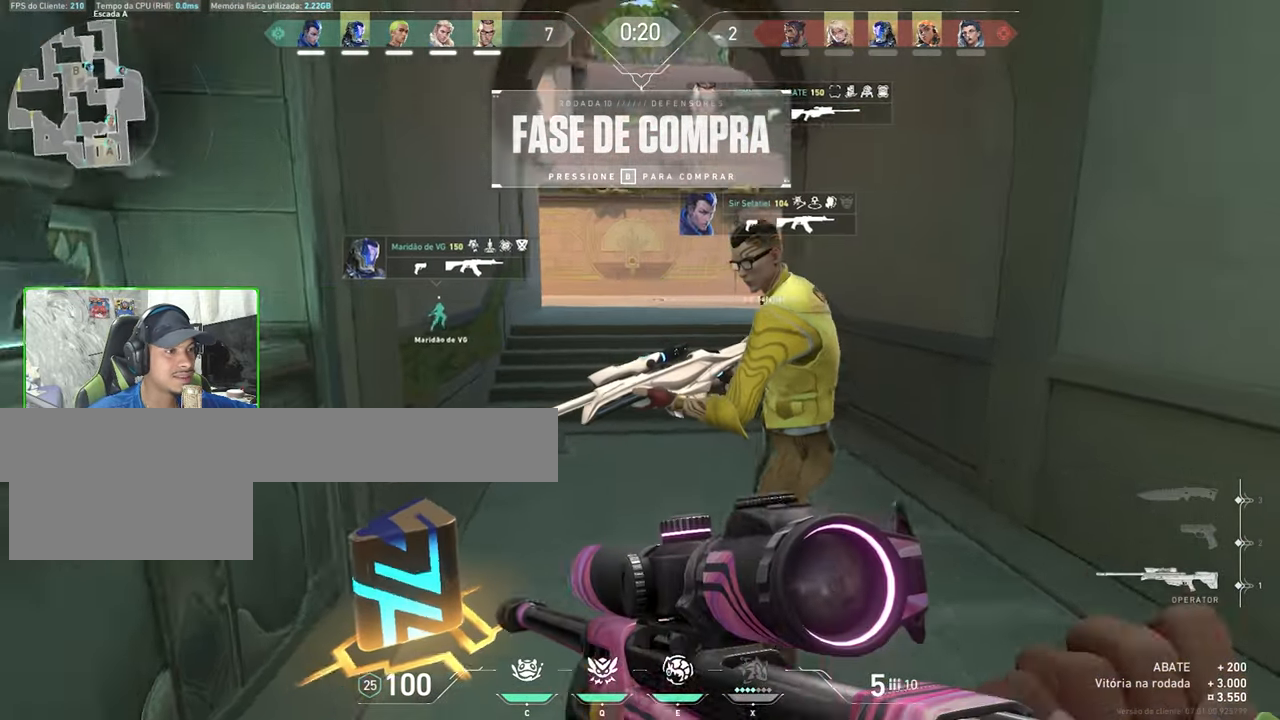
{"keys": ["s"], "mouse": [], "mouse_move": "up", "events": [[150, "a", "down"], [200, "g", "down"], [250, "a", "up"], [300, "g", "up"], [417, "s", "down"]]}
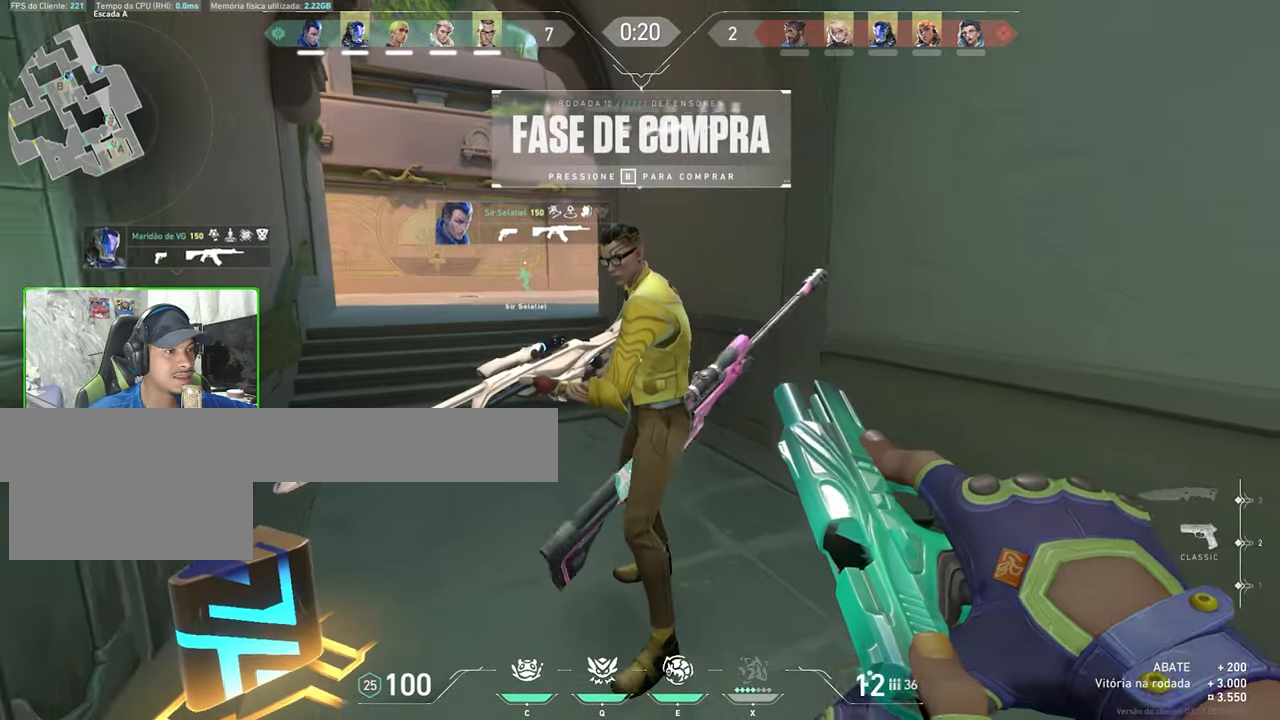
{"keys": [], "mouse": [], "mouse_move": "still", "events": [[150, "s", "up"]]}
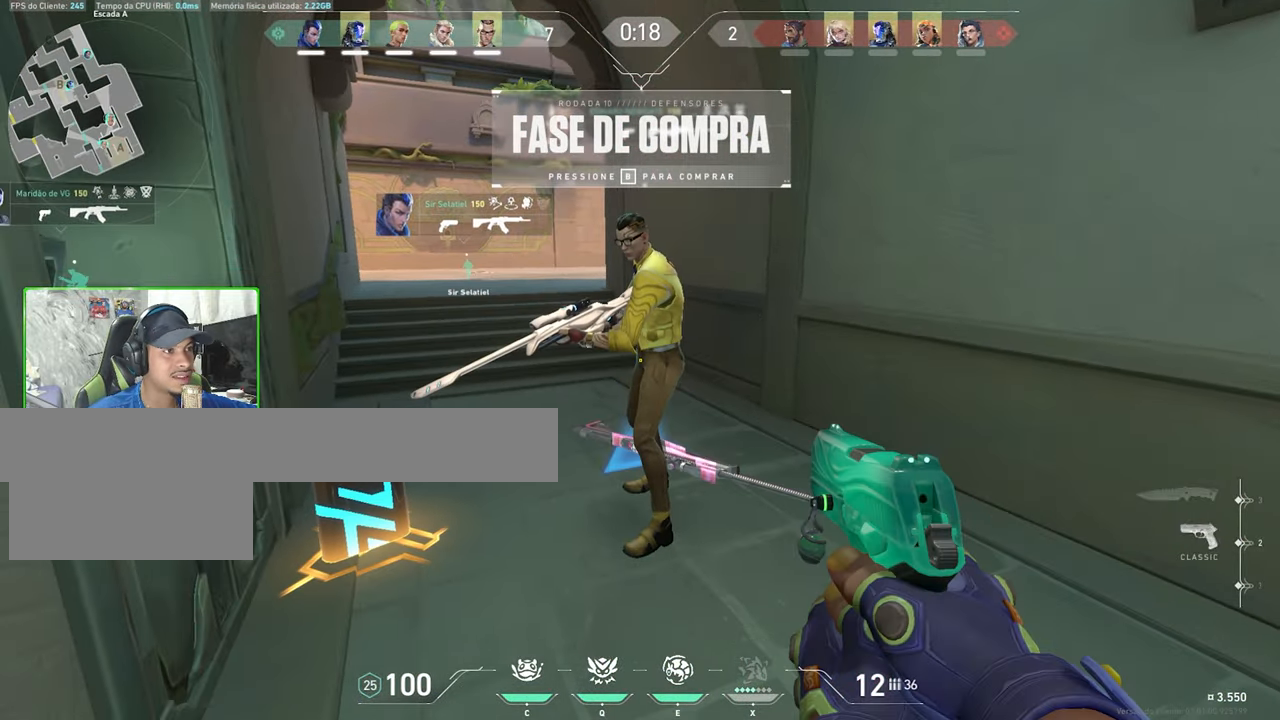
{"keys": ["w"], "mouse": [], "mouse_move": "still", "events": [[217, "w", "down"], [267, "a", "down"], [450, "a", "up"]]}
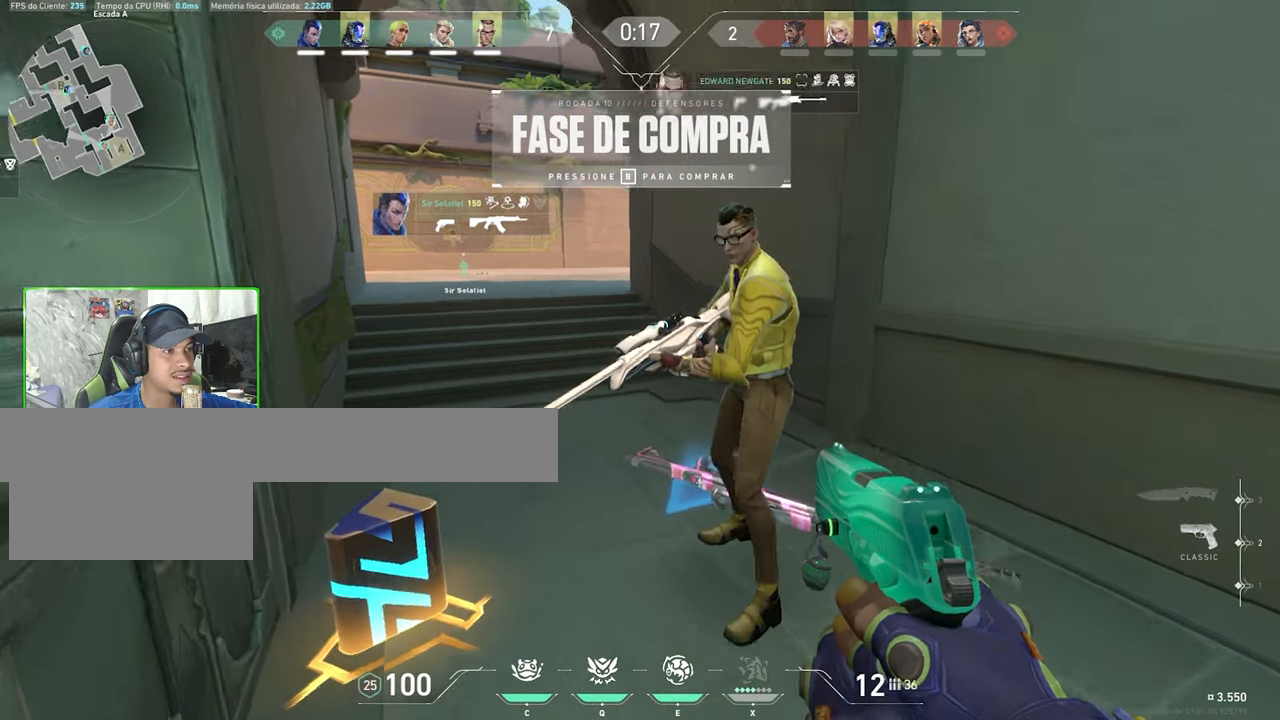
{"keys": [], "mouse": [], "mouse_move": "still", "events": [[417, "w", "up"]]}
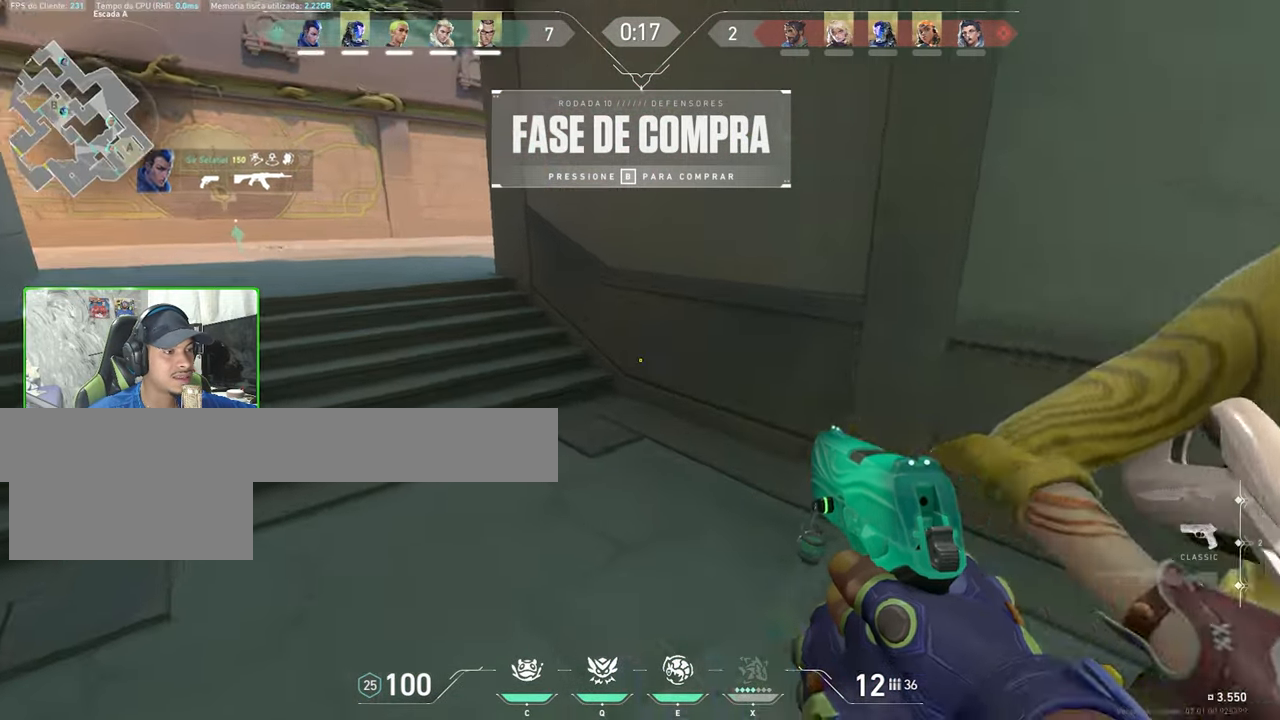
{"keys": ["v"], "mouse": [], "events": [[50, "v", "down"], [50, "w", "down"], [300, "w", "up"]]}
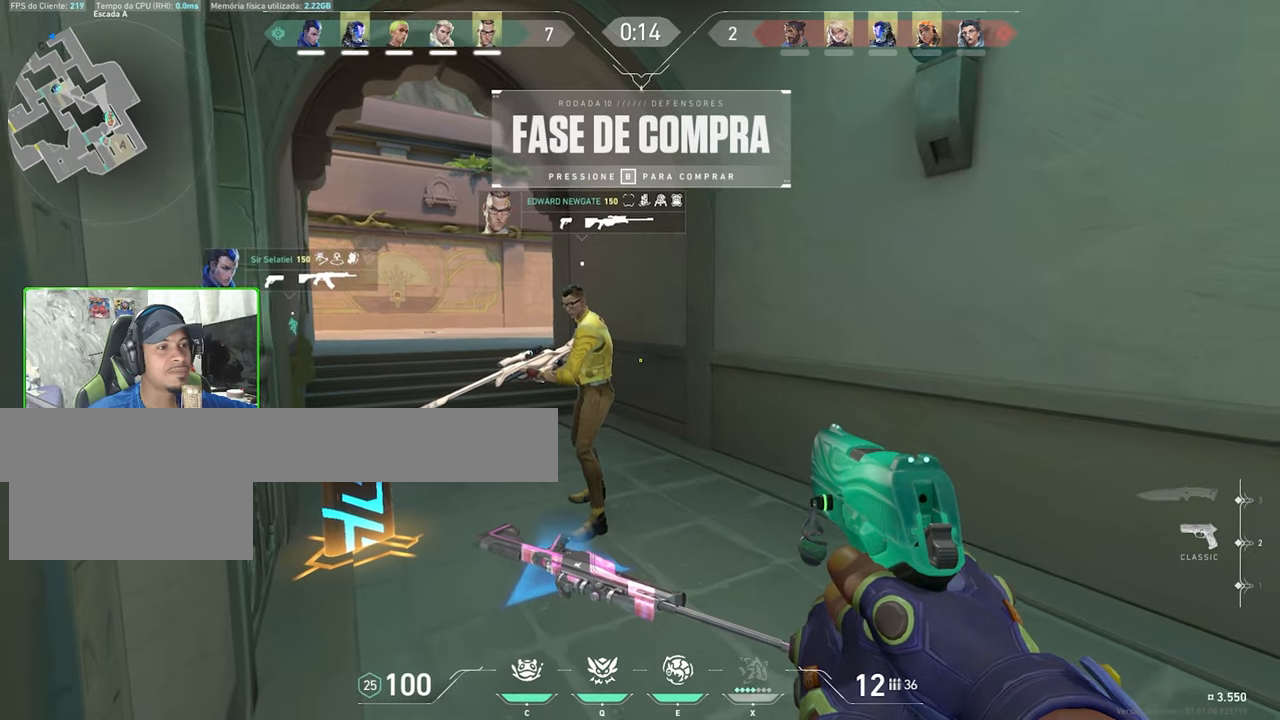
{"keys": ["a", "v", "w"], "mouse": [], "mouse_move": "still", "events": [[367, "w", "down"], [467, "a", "down"]]}
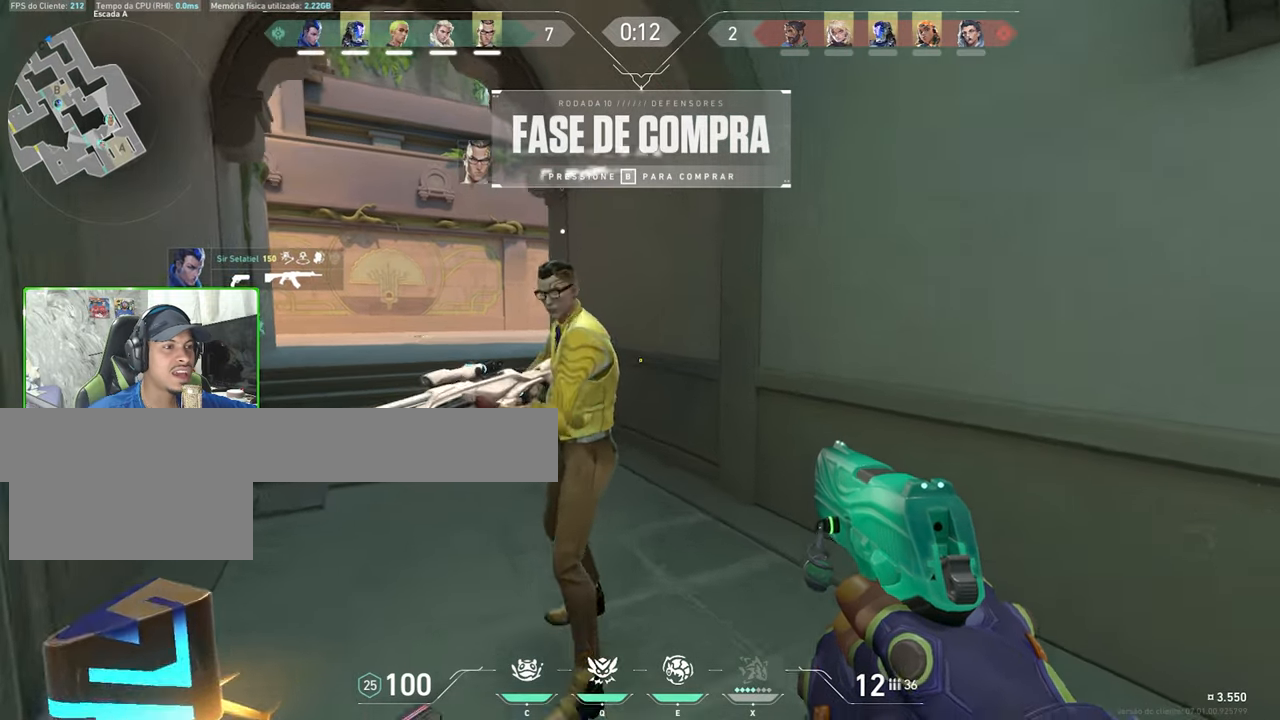
{"keys": ["v", "w"], "mouse": [], "mouse_move": "left", "events": [[267, "a", "up"], [350, "a", "down"], [500, "a", "up"]]}
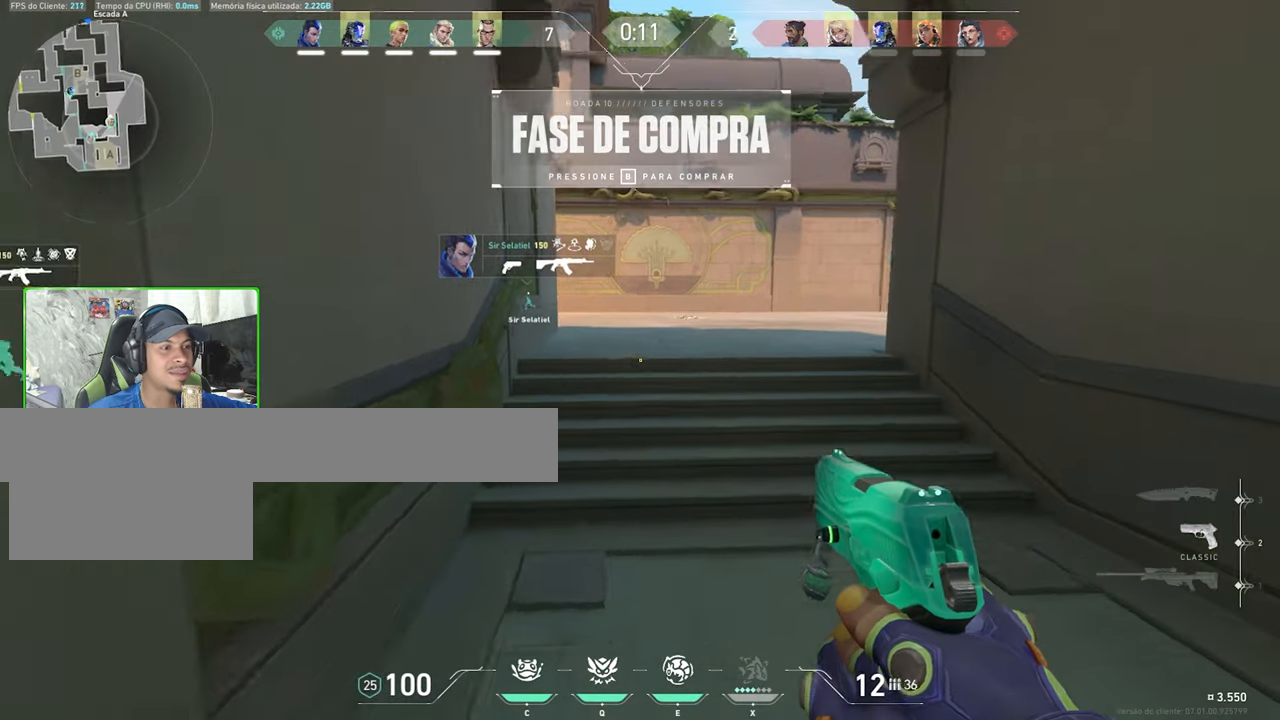
{"keys": ["v", "w"], "mouse": [], "mouse_move": "still", "events": []}
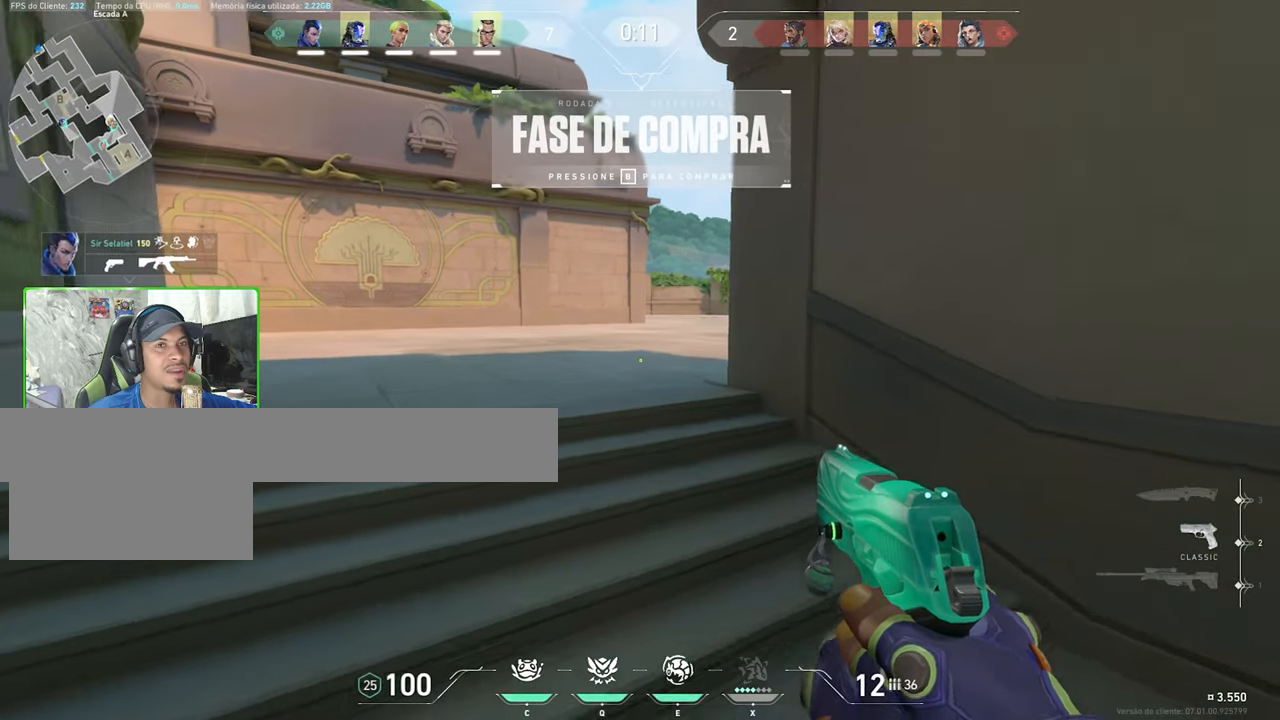
{"keys": ["v", "w"], "mouse": [], "mouse_move": "still", "events": []}
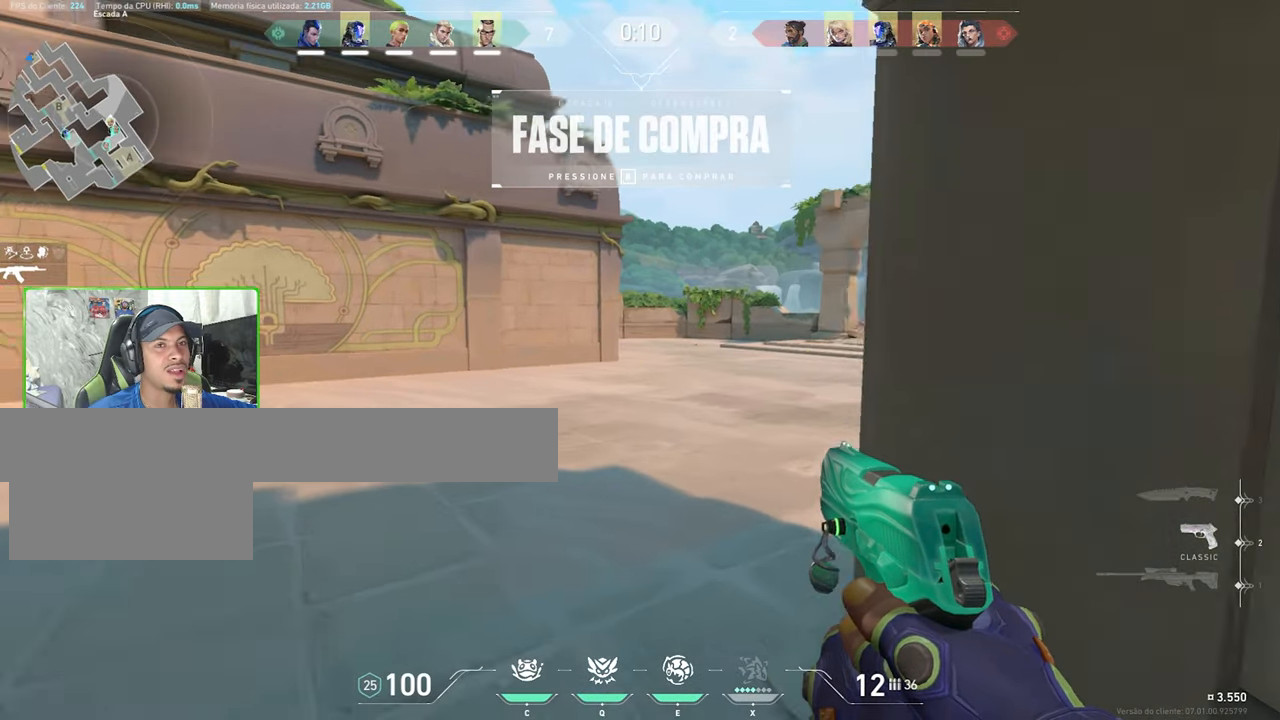
{"keys": ["tab", "w"], "mouse": [], "mouse_move": "up-right", "events": [[317, "tab", "down"], [317, "v", "up"]]}
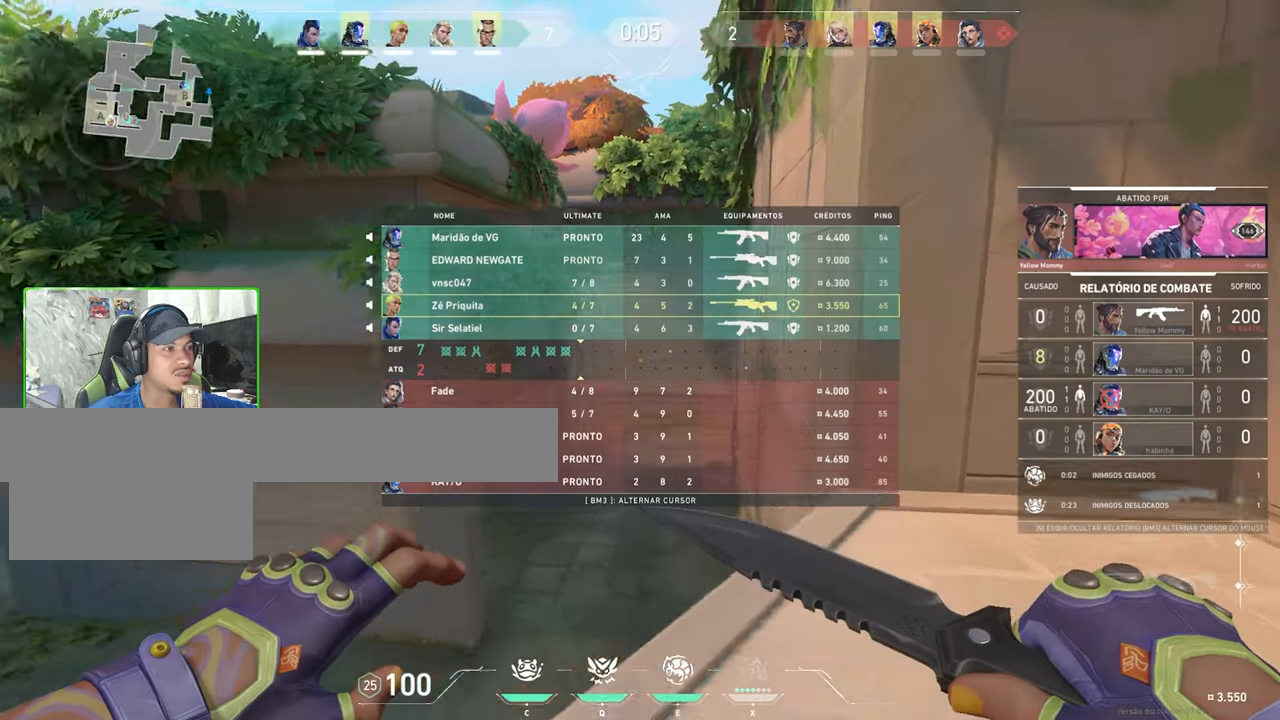
{"keys": ["shift"], "mouse": [], "mouse_move": "still", "events": [[67, "a", "down"], [67, "tab", "up"], [67, "w", "up"], [150, "mouse_right", "down"], [484, "a", "up"], [484, "mouse_right", "up"], [484, "shift", "down"]]}
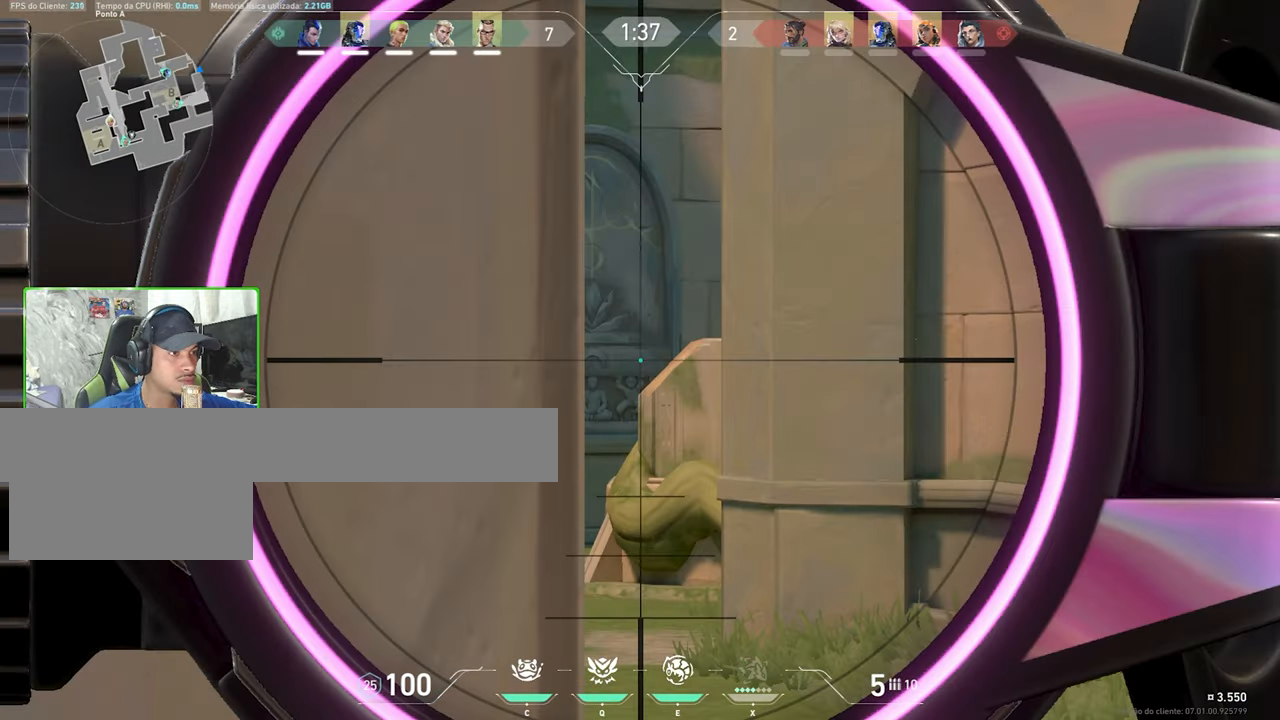
{"keys": ["shift"], "mouse": [], "mouse_move": "still", "events": []}
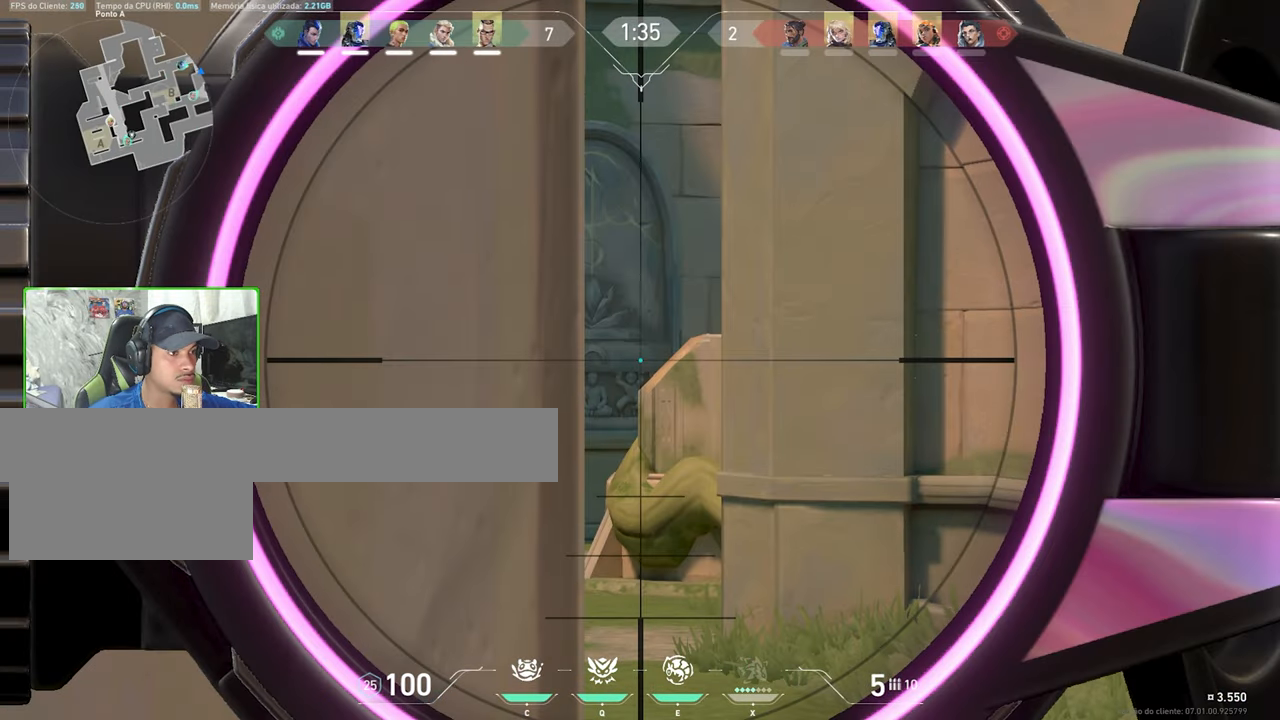
{"keys": ["shift"], "mouse": [], "mouse_move": "still", "events": []}
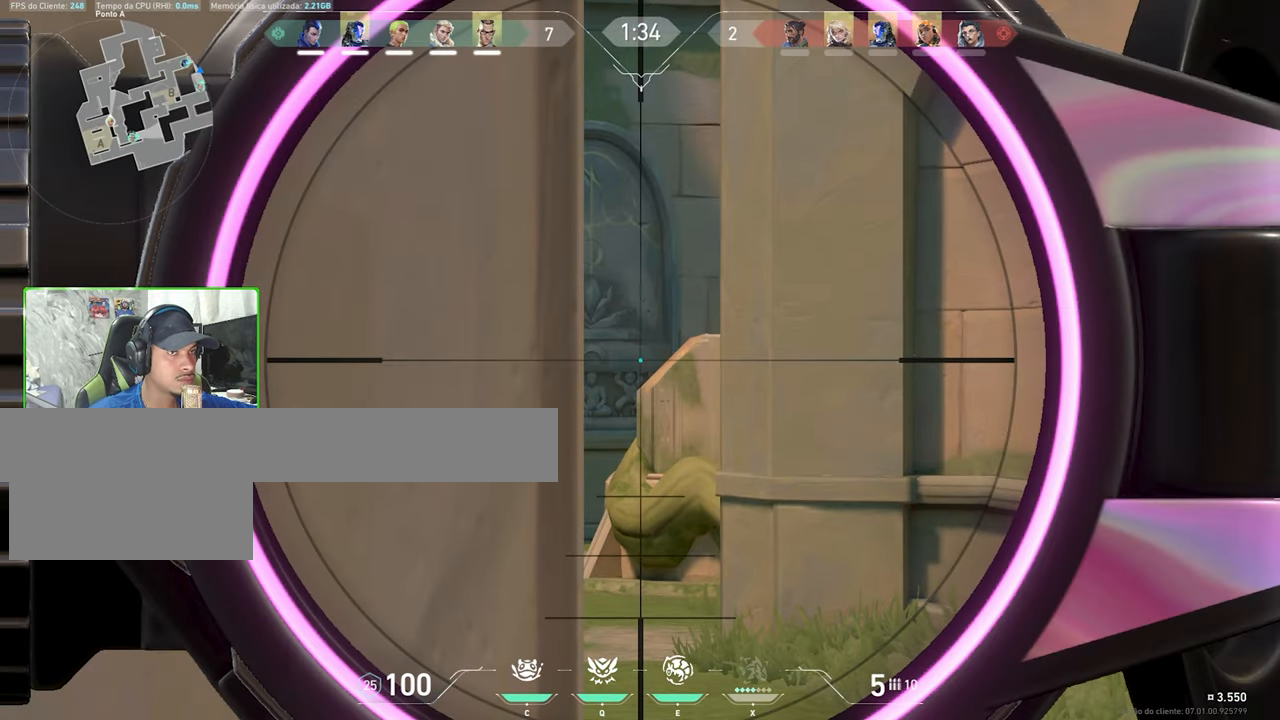
{"keys": ["d", "w"], "mouse": [], "mouse_move": "up", "events": [[384, "d", "down"], [384, "s", "down"], [384, "shift", "up"], [400, "s", "up"], [417, "d", "up"], [417, "w", "down"], [450, "d", "down"]]}
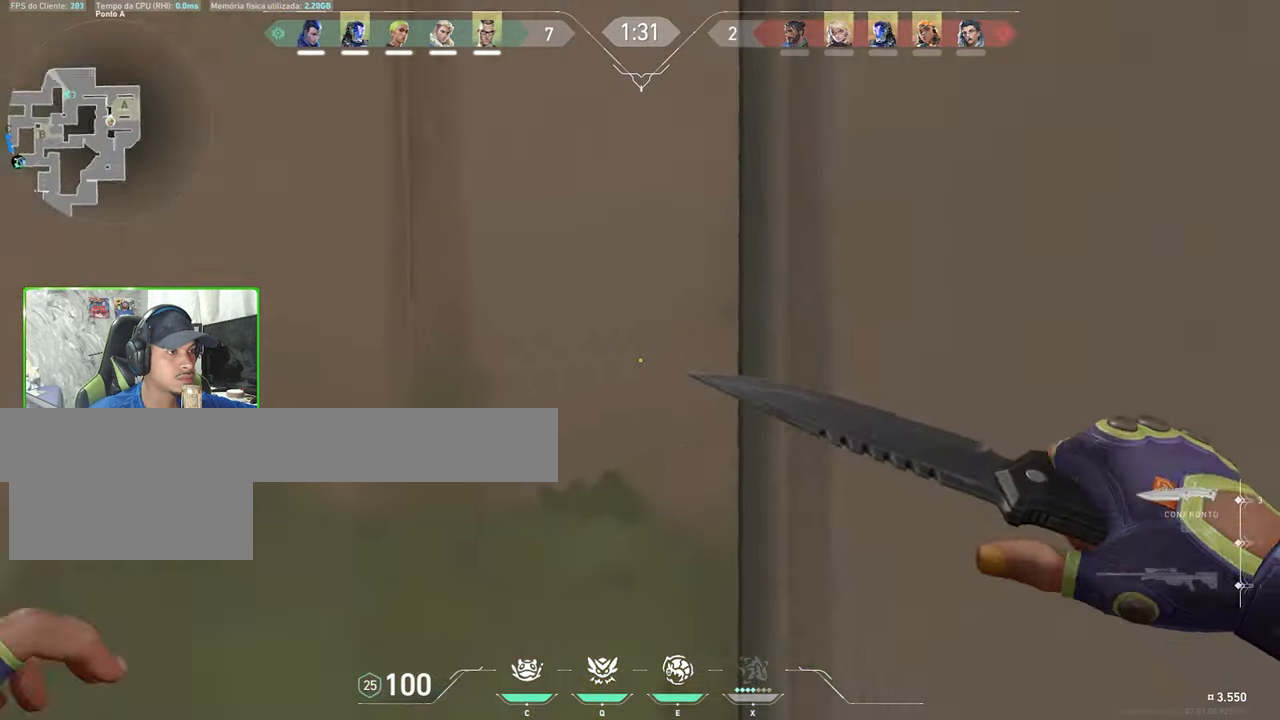
{"keys": ["w"], "mouse": [], "mouse_move": "still", "events": [[100, "d", "up"]]}